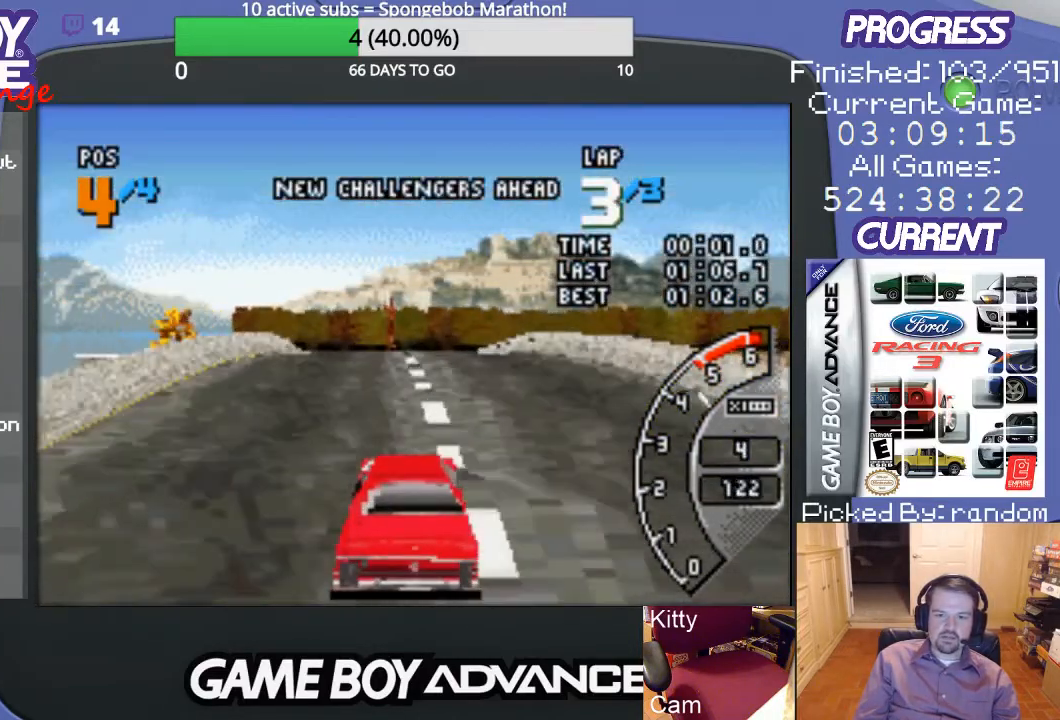
Gameplay with a controller (Nintendo layout); each line is a JSON object with the inputs held at the frame after it. "events" lists button and stick changes between this image and that frame as [ms after this image, input, new state], when the widget could be followed in between. Not read: L3 R3.
{"buttons": ["A"], "events": []}
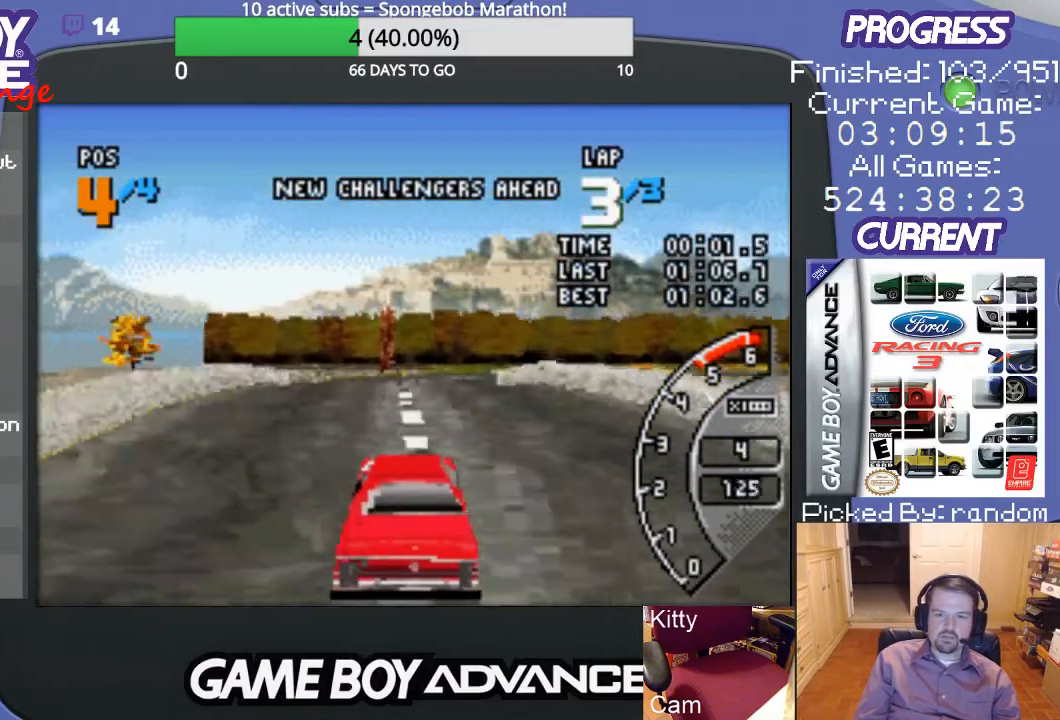
{"buttons": ["A", "DPAD_RIGHT"], "events": [[467, "DPAD_RIGHT", "down"]]}
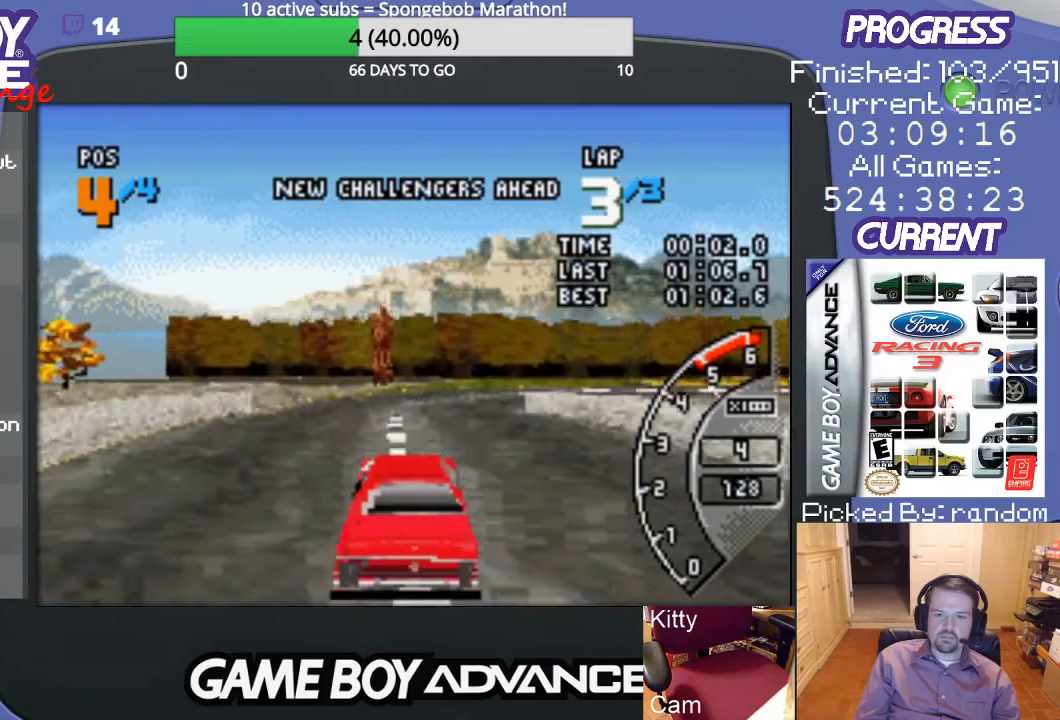
{"buttons": ["A", "DPAD_RIGHT"], "events": [[167, "DPAD_RIGHT", "up"], [267, "DPAD_RIGHT", "down"], [367, "DPAD_RIGHT", "up"], [400, "DPAD_RIGHT", "down"]]}
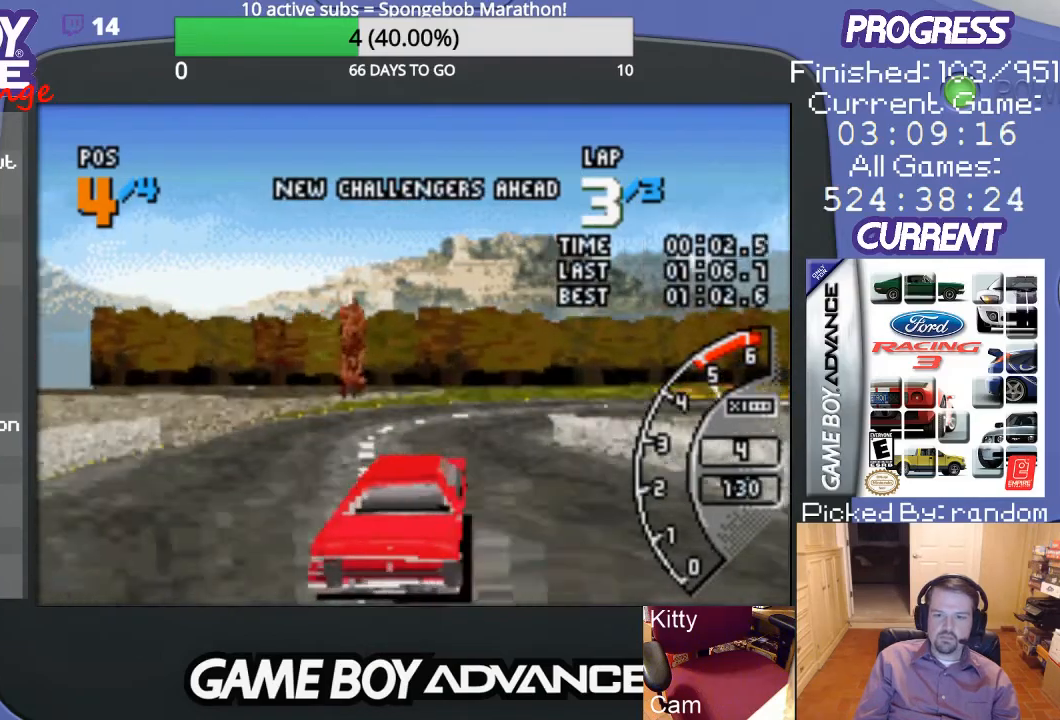
{"buttons": ["B", "DPAD_RIGHT"], "events": [[167, "A", "up"], [267, "B", "down"], [300, "DPAD_RIGHT", "up"], [400, "DPAD_RIGHT", "down"]]}
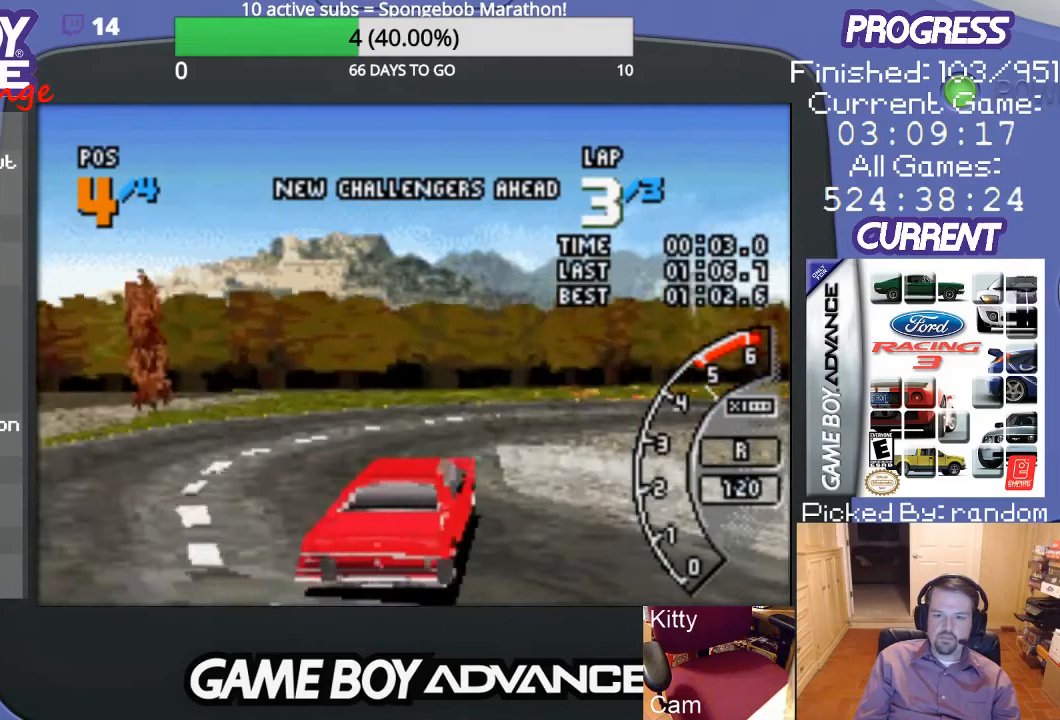
{"buttons": ["A", "DPAD_RIGHT"], "events": [[33, "B", "up"], [133, "A", "down"], [167, "DPAD_RIGHT", "up"], [300, "DPAD_RIGHT", "down"]]}
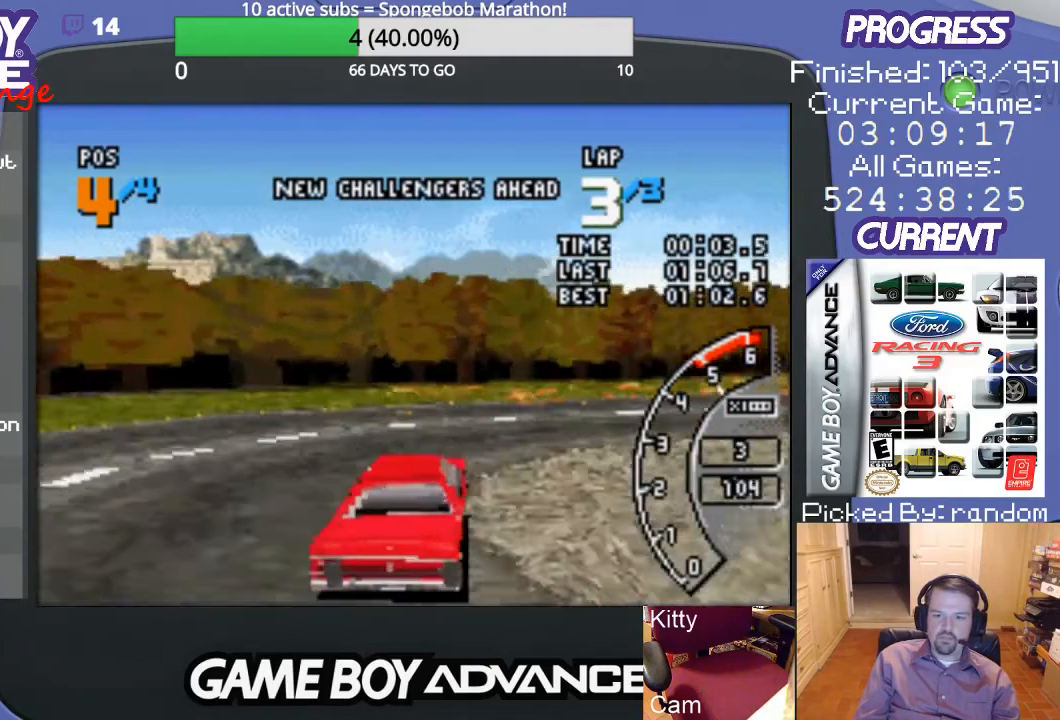
{"buttons": ["DPAD_RIGHT"], "events": [[233, "A", "up"], [300, "A", "down"], [433, "A", "up"]]}
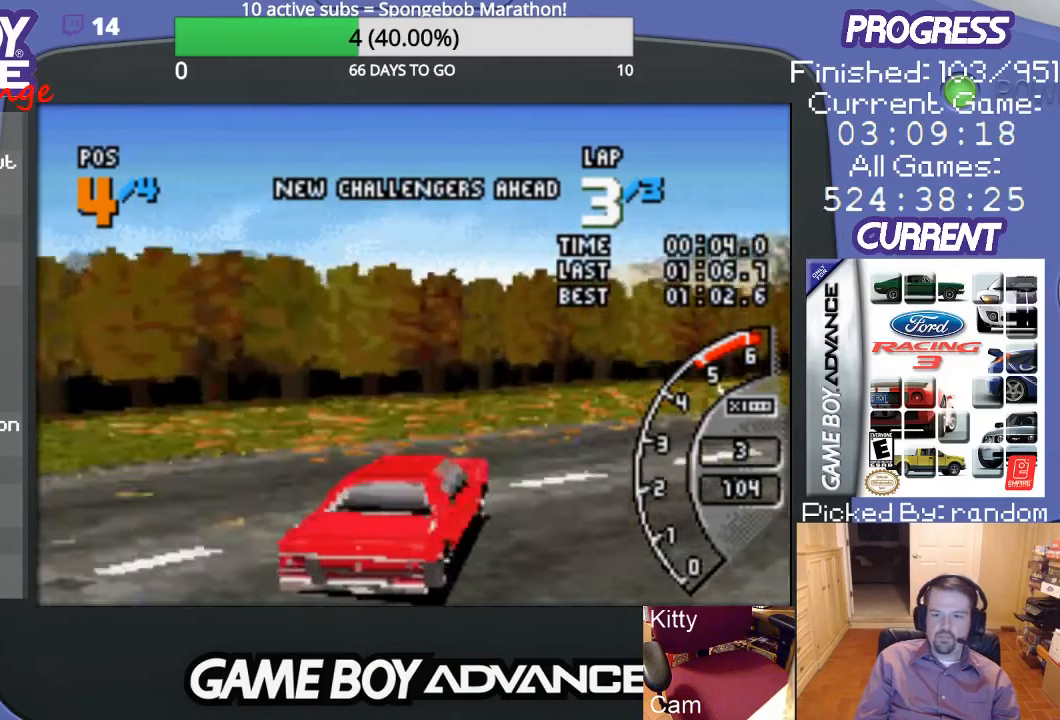
{"buttons": ["DPAD_RIGHT"], "events": []}
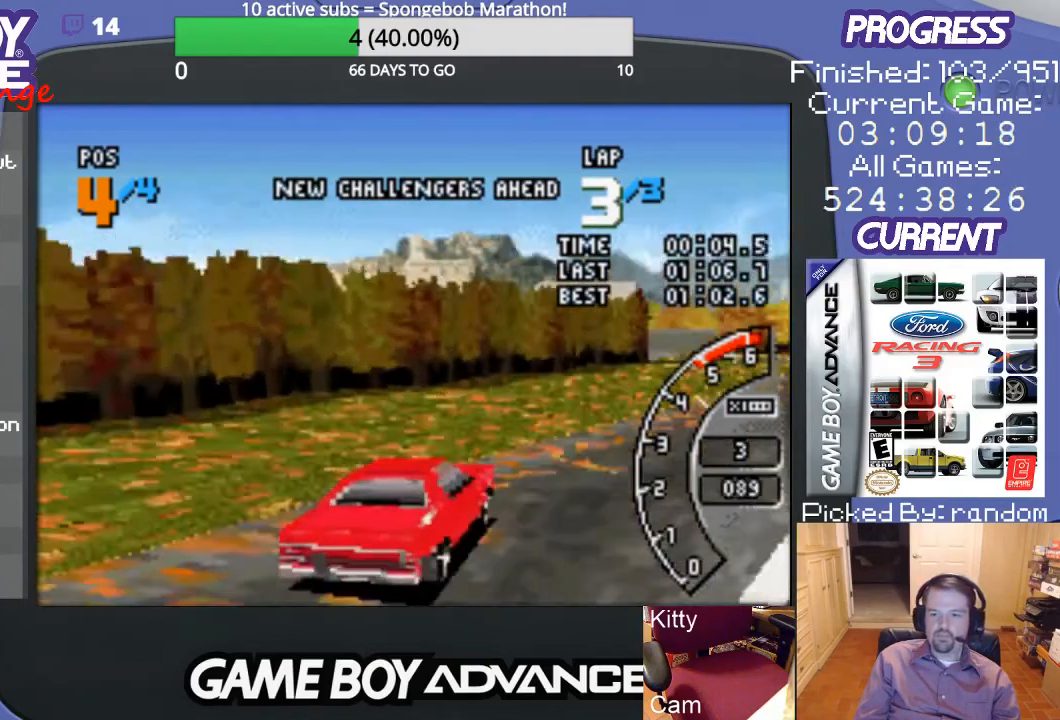
{"buttons": ["A"], "events": [[67, "A", "down"], [367, "DPAD_RIGHT", "up"]]}
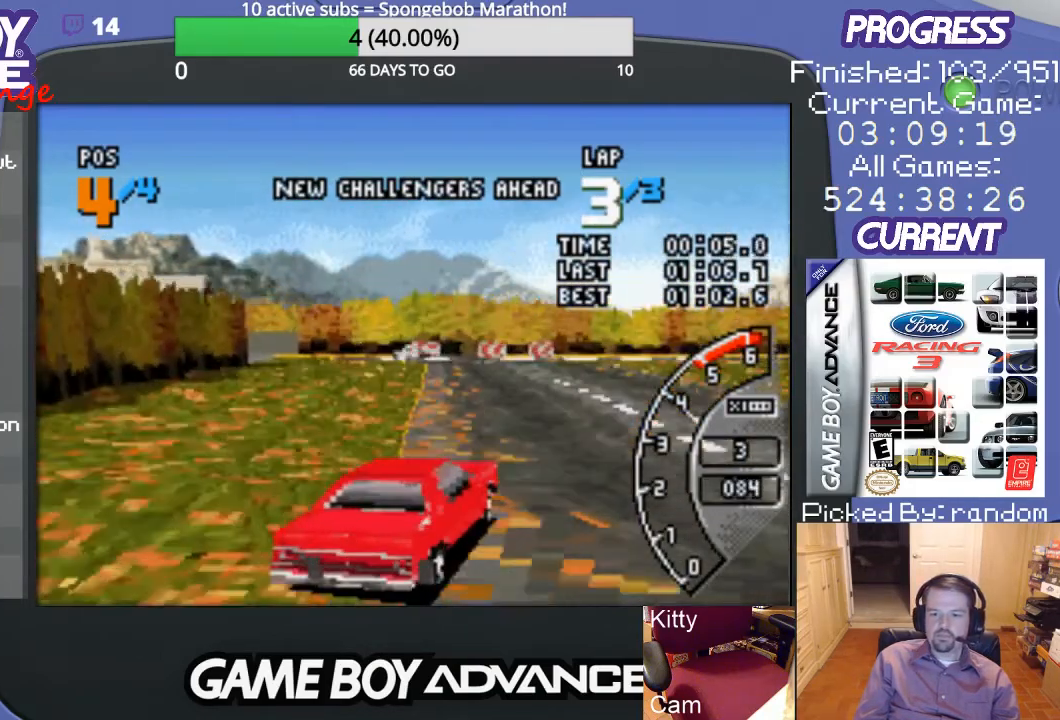
{"buttons": ["A"], "events": [[67, "DPAD_LEFT", "down"], [367, "DPAD_LEFT", "up"]]}
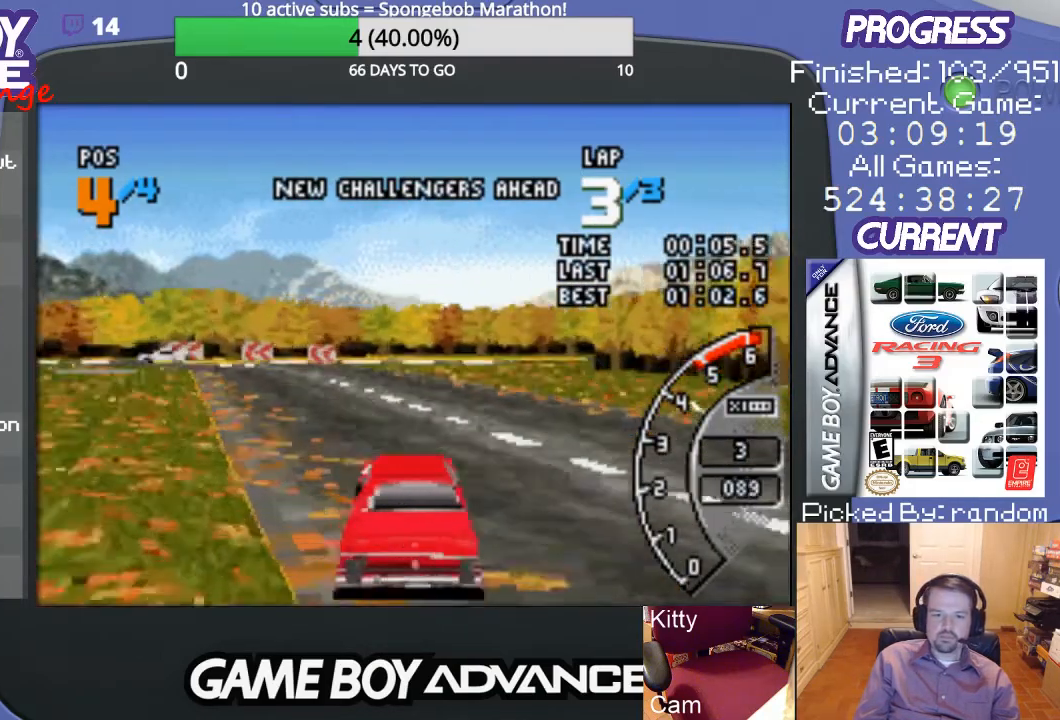
{"buttons": ["A", "DPAD_LEFT"], "events": [[300, "DPAD_LEFT", "down"]]}
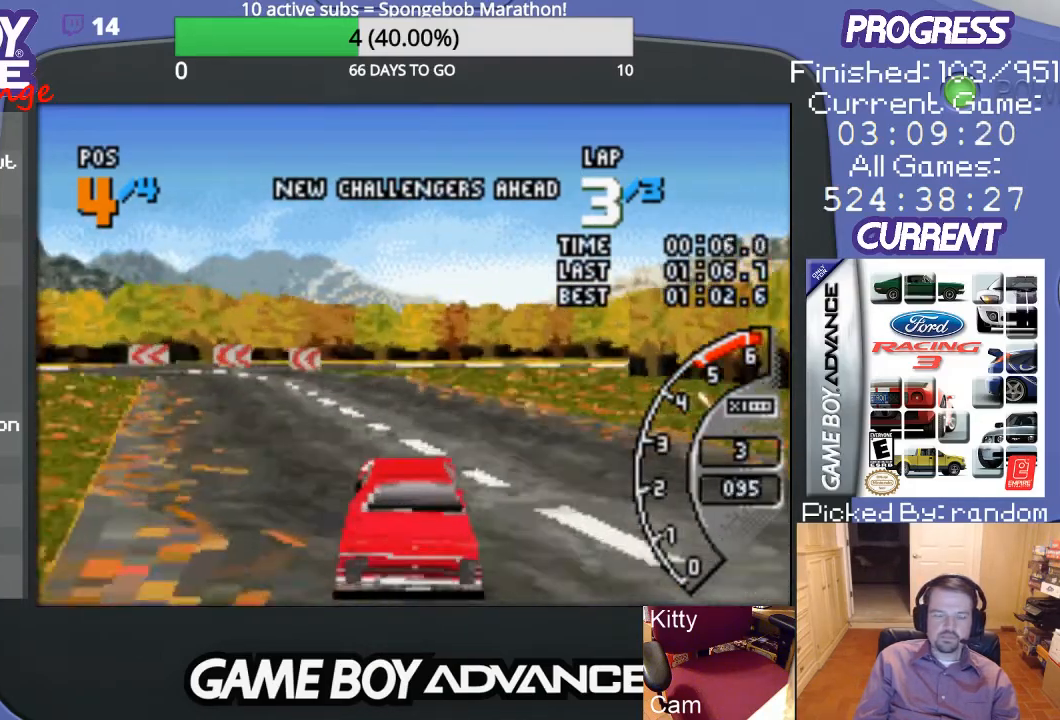
{"buttons": ["A"], "events": [[267, "DPAD_LEFT", "up"]]}
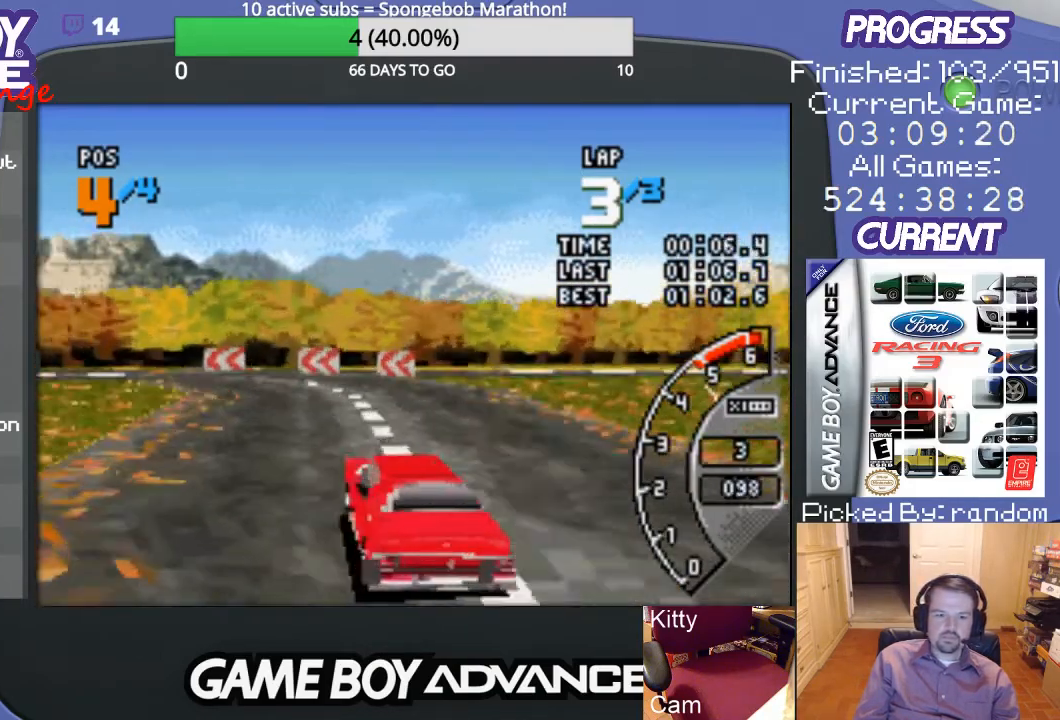
{"buttons": ["B", "DPAD_LEFT"], "events": [[167, "DPAD_LEFT", "down"], [467, "A", "up"], [467, "B", "down"]]}
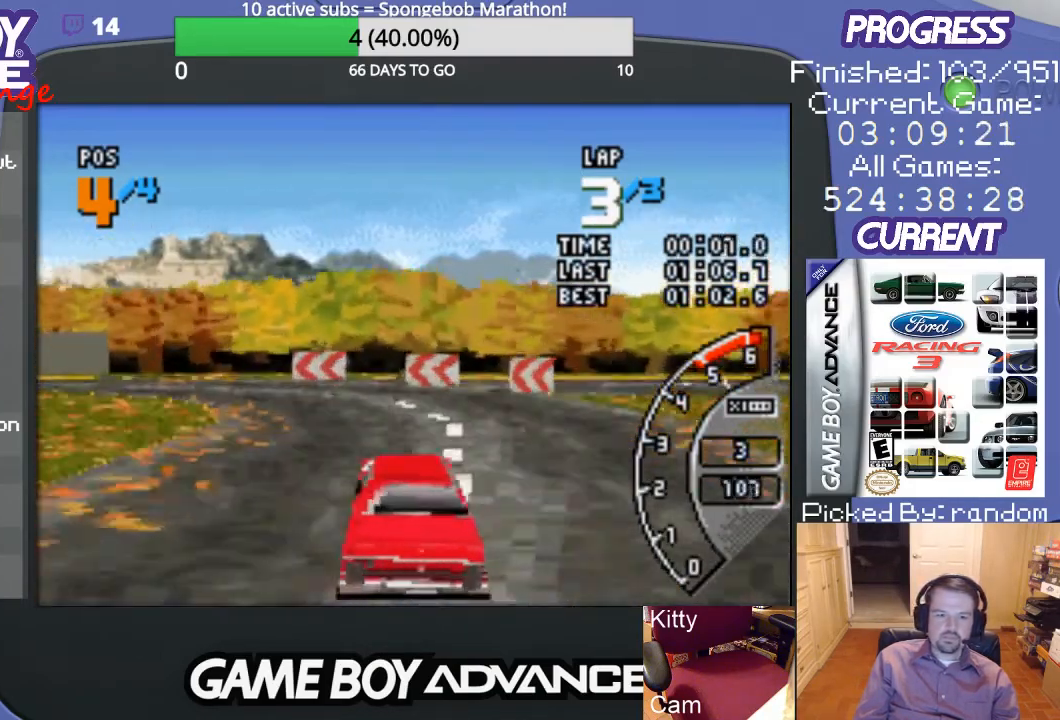
{"buttons": ["A", "DPAD_LEFT"], "events": [[167, "DPAD_LEFT", "up"], [300, "DPAD_LEFT", "down"], [333, "B", "up"], [367, "A", "down"]]}
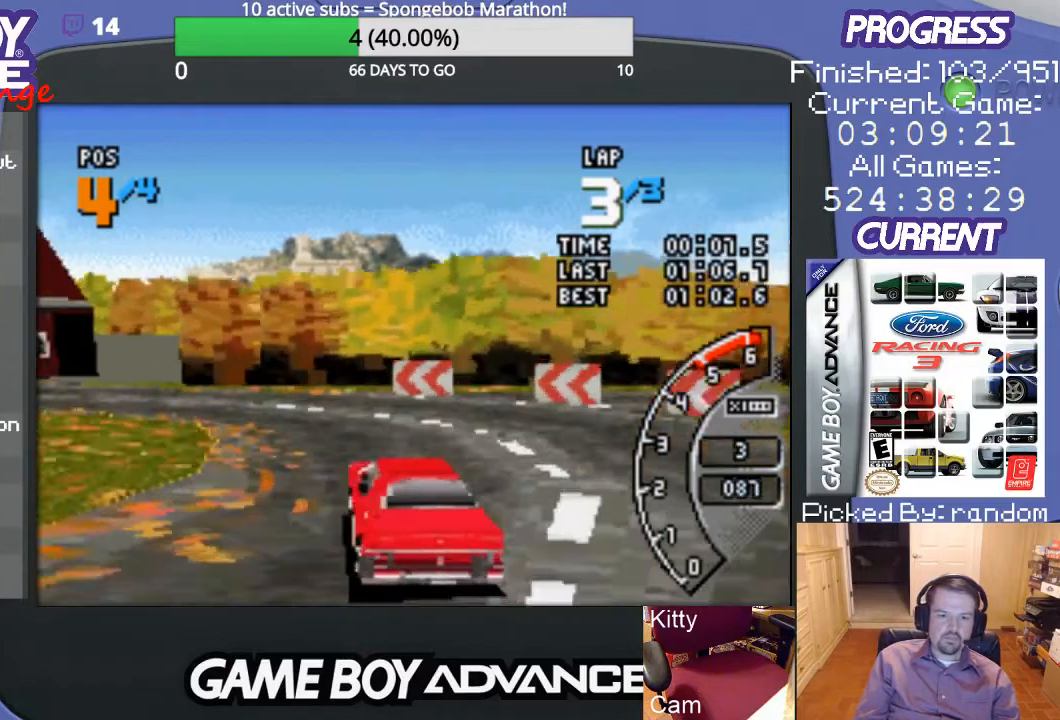
{"buttons": ["DPAD_LEFT"], "events": [[333, "A", "up"]]}
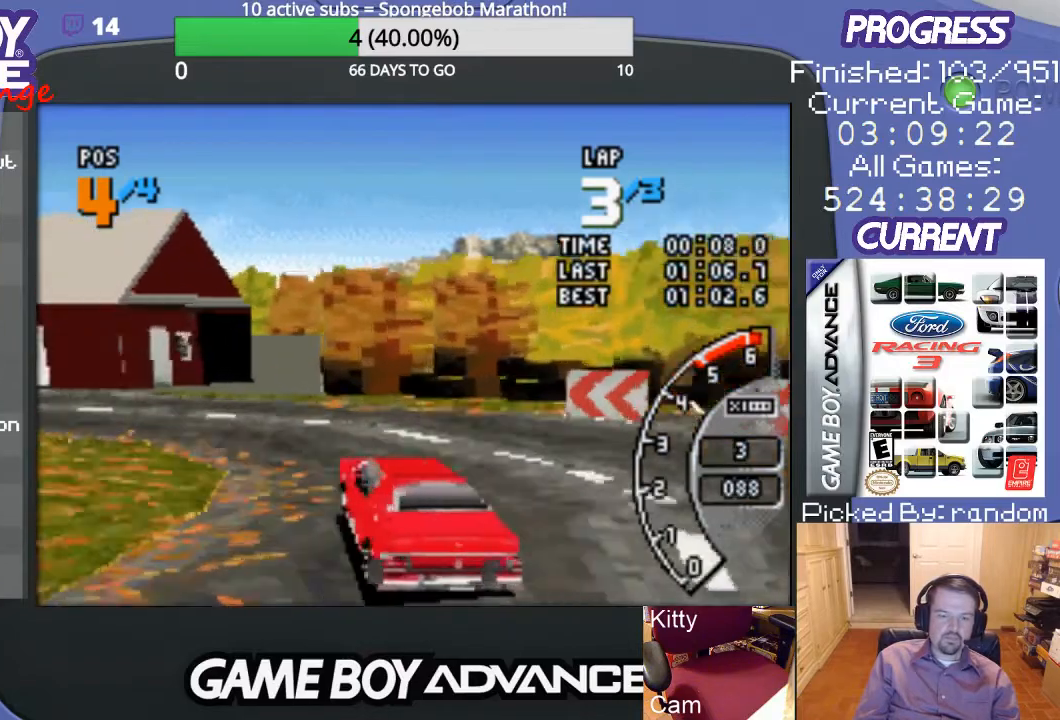
{"buttons": ["A", "DPAD_LEFT"], "events": [[133, "B", "down"], [200, "B", "up"], [267, "A", "down"]]}
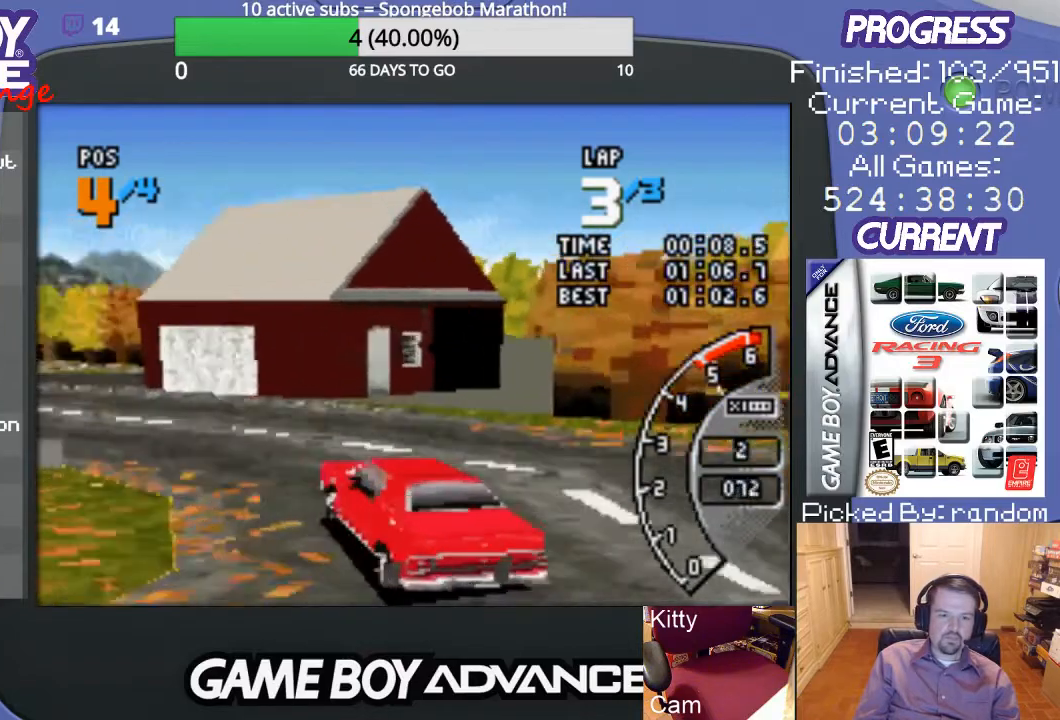
{"buttons": ["A"], "events": [[333, "DPAD_LEFT", "up"]]}
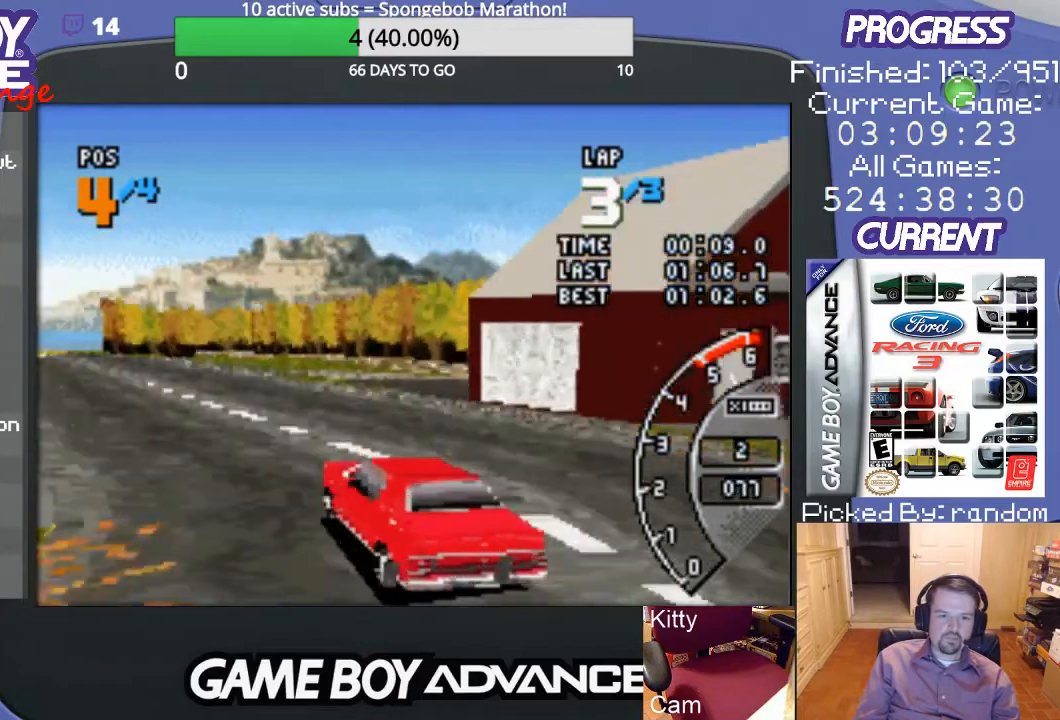
{"buttons": ["A", "DPAD_LEFT"], "events": [[467, "DPAD_LEFT", "down"]]}
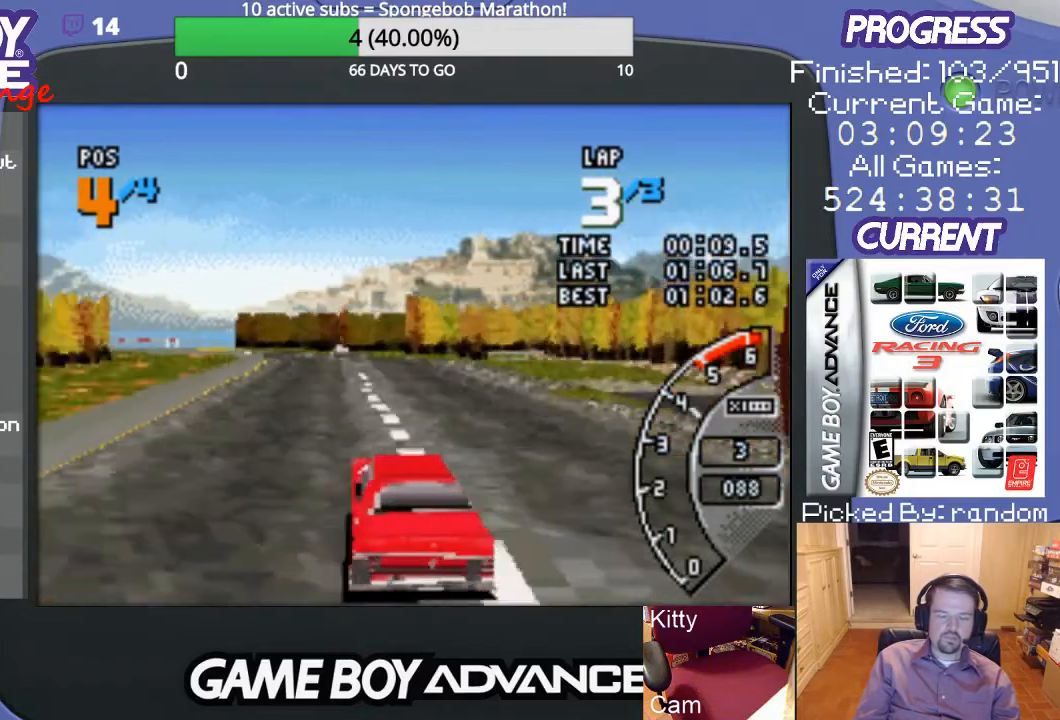
{"buttons": ["A"], "events": [[167, "DPAD_LEFT", "up"]]}
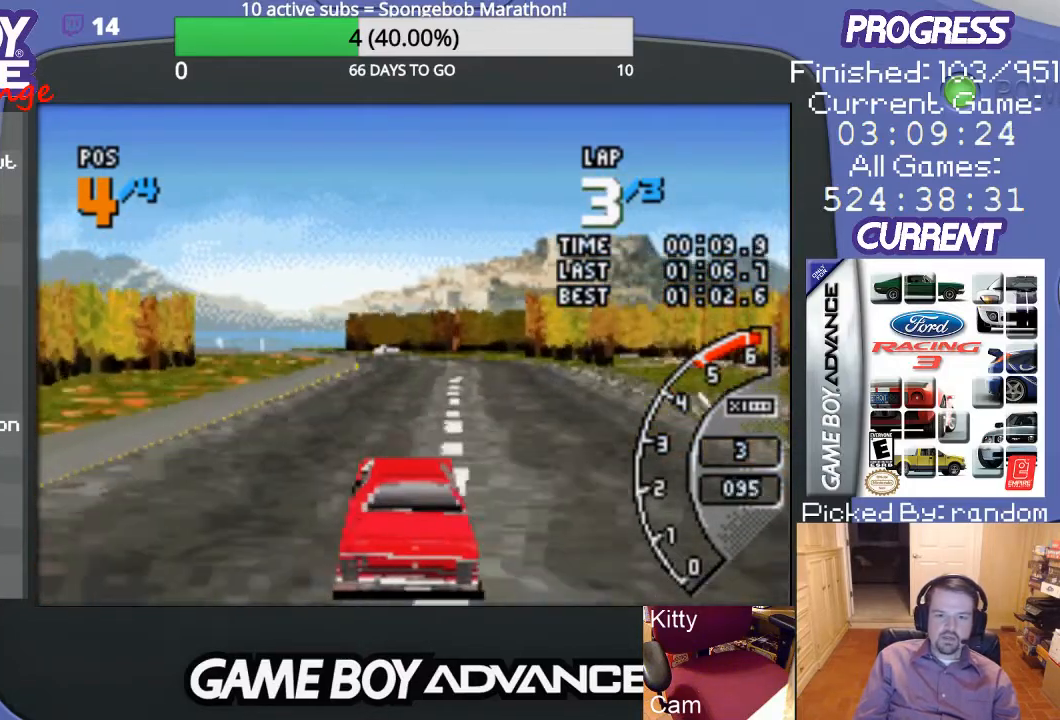
{"buttons": ["A"], "events": [[67, "DPAD_RIGHT", "down"], [200, "DPAD_RIGHT", "up"]]}
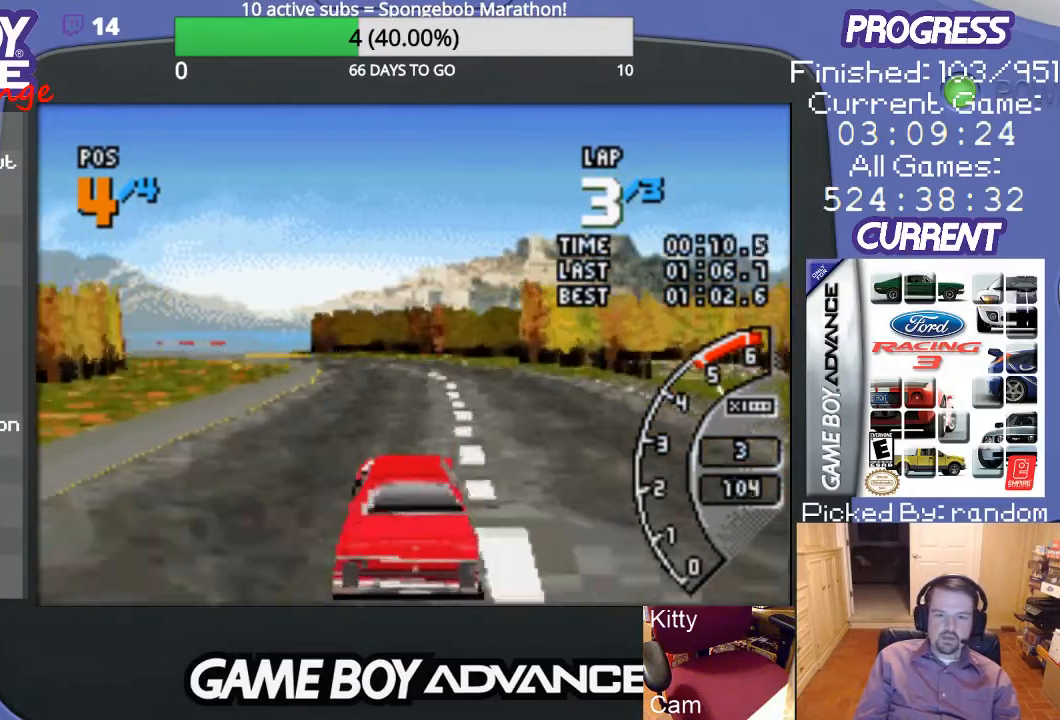
{"buttons": ["A"], "events": [[200, "DPAD_LEFT", "down"], [300, "DPAD_LEFT", "up"]]}
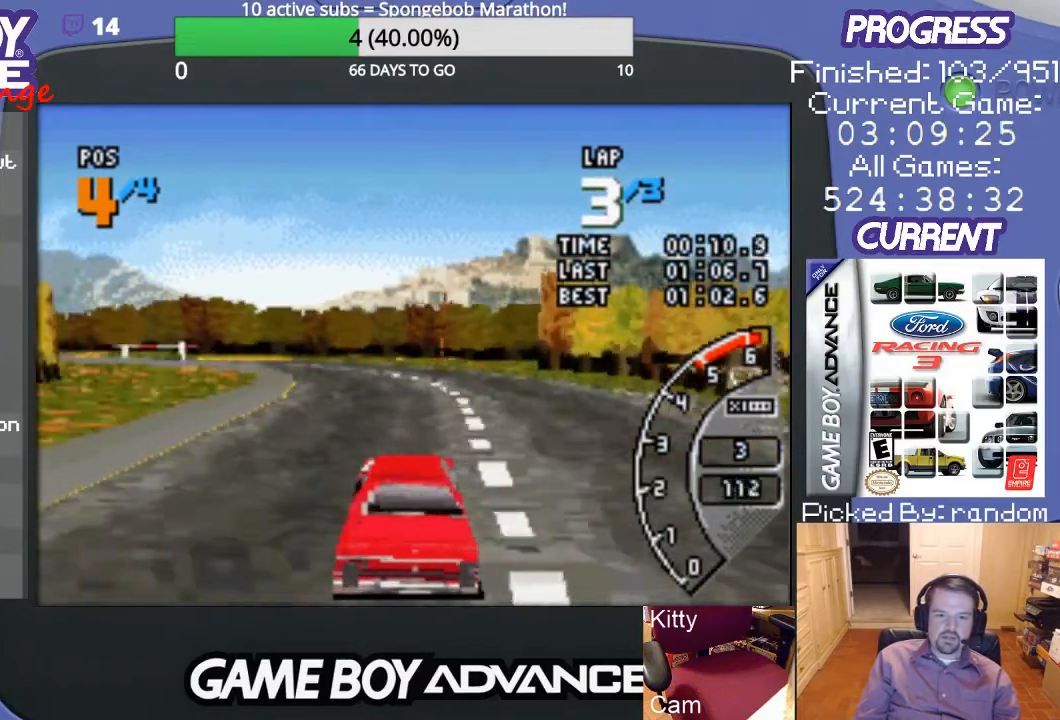
{"buttons": ["A", "DPAD_LEFT"], "events": [[400, "DPAD_LEFT", "down"]]}
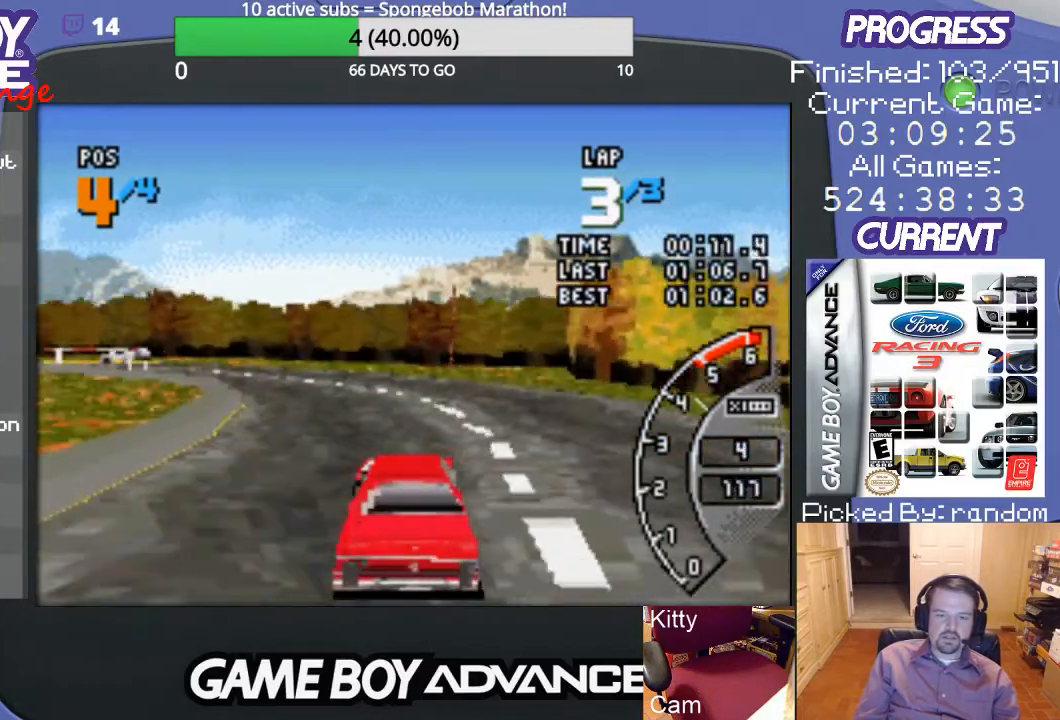
{"buttons": ["A", "DPAD_LEFT"], "events": [[133, "DPAD_LEFT", "up"], [233, "DPAD_LEFT", "down"]]}
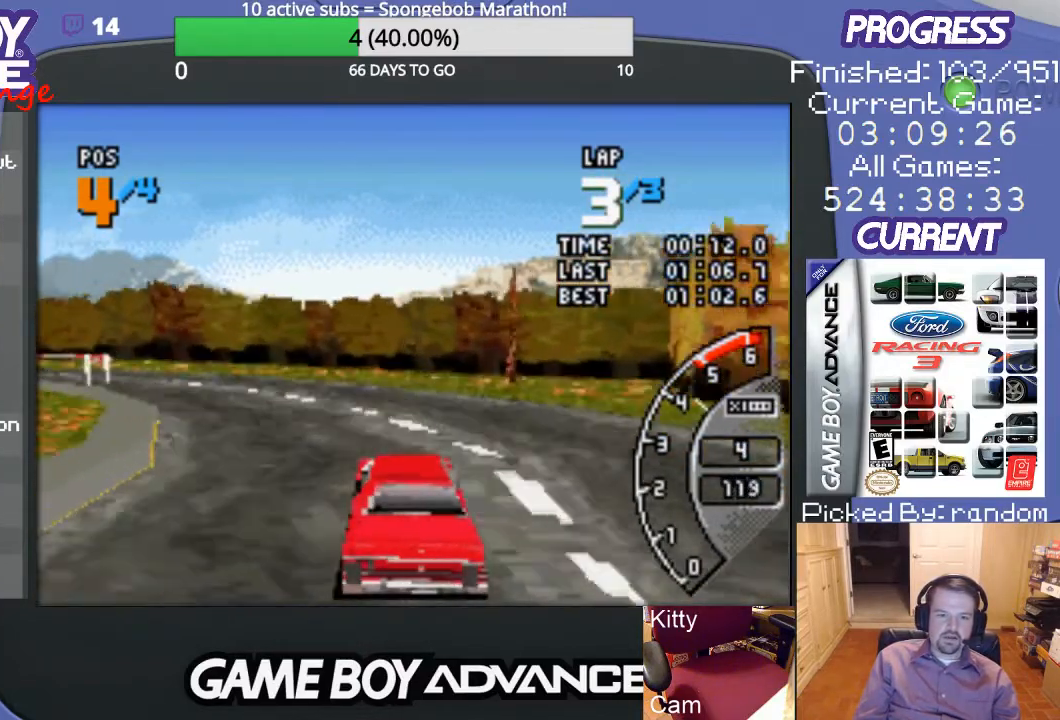
{"buttons": ["A", "DPAD_LEFT"], "events": [[167, "DPAD_LEFT", "up"], [267, "DPAD_LEFT", "down"], [367, "A", "up"], [467, "A", "down"]]}
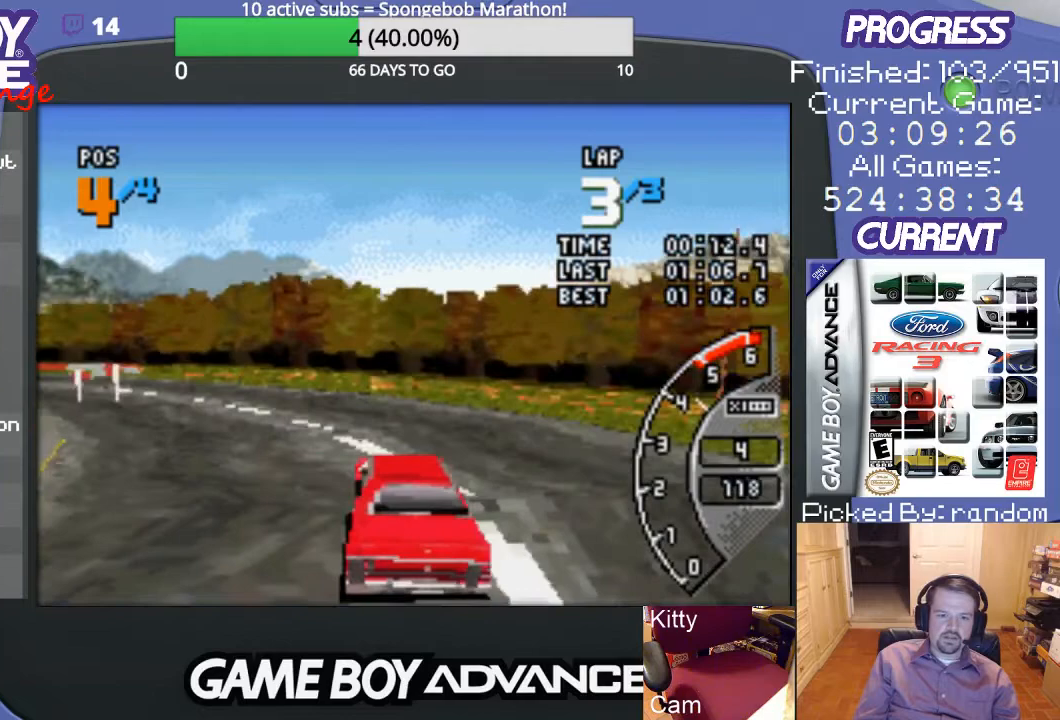
{"buttons": ["A", "DPAD_LEFT"], "events": []}
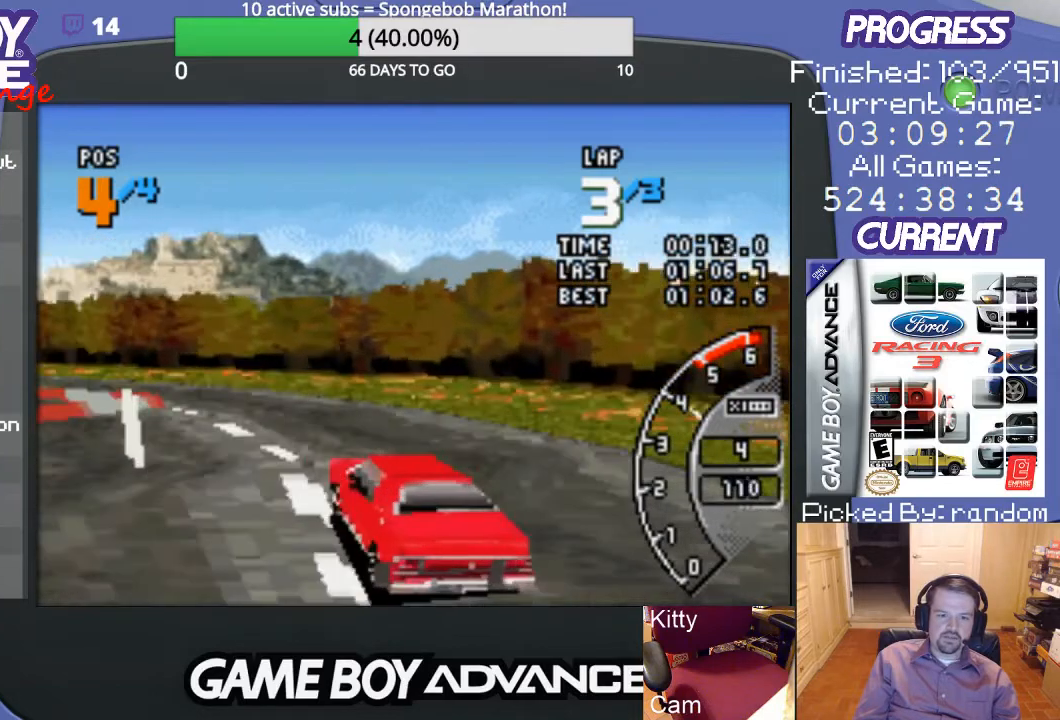
{"buttons": ["A"], "events": [[200, "DPAD_LEFT", "up"]]}
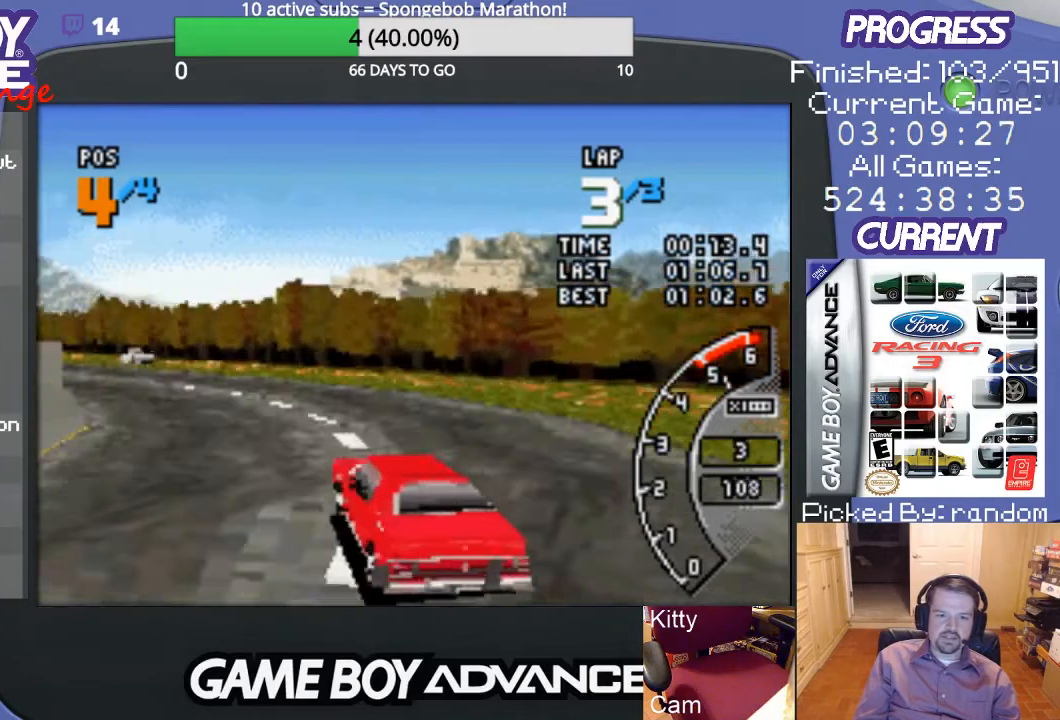
{"buttons": ["A", "DPAD_LEFT"], "events": [[133, "DPAD_LEFT", "down"]]}
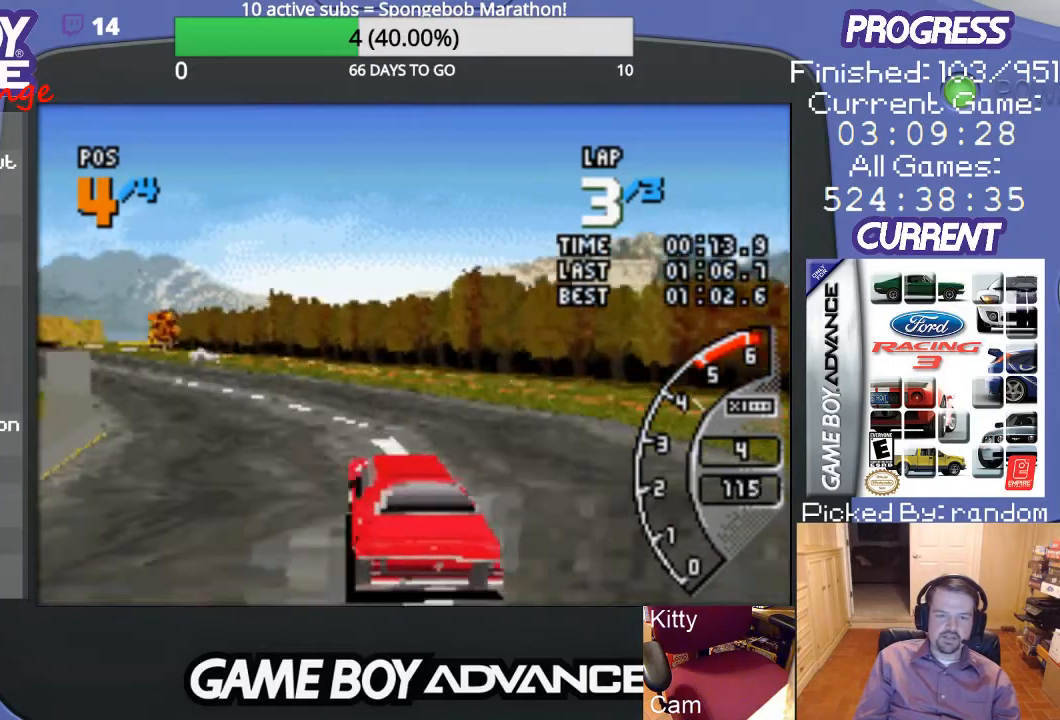
{"buttons": ["A", "DPAD_LEFT"], "events": [[133, "DPAD_LEFT", "up"], [367, "DPAD_LEFT", "down"]]}
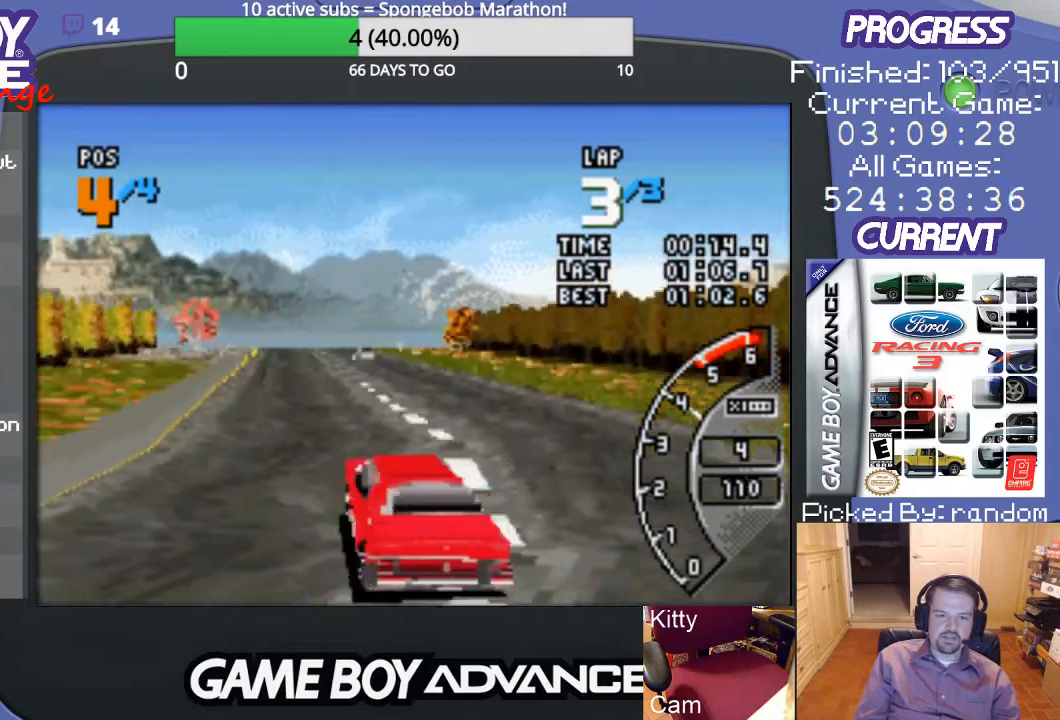
{"buttons": ["A"], "events": [[33, "DPAD_LEFT", "up"], [300, "DPAD_RIGHT", "down"], [500, "DPAD_RIGHT", "up"]]}
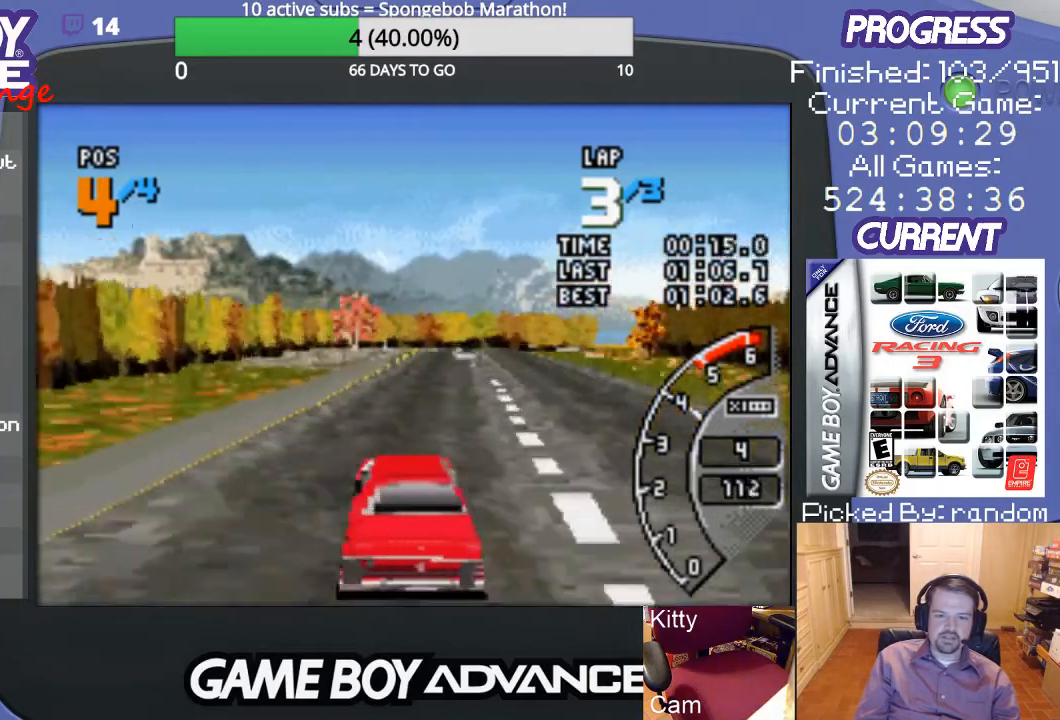
{"buttons": ["A"], "events": []}
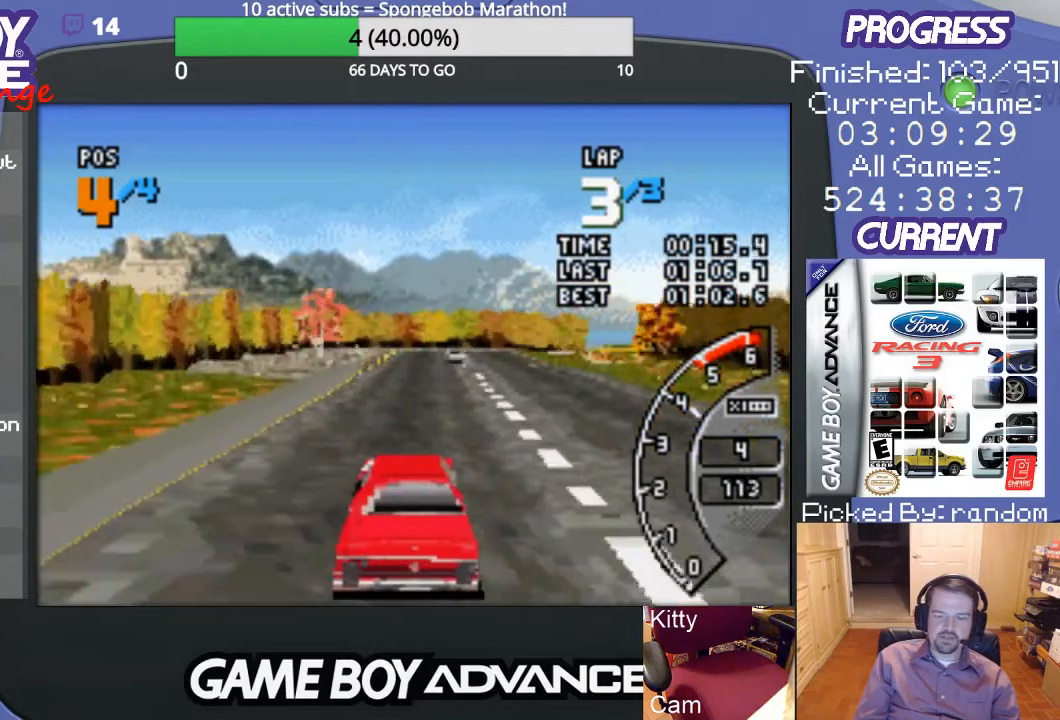
{"buttons": ["A", "DPAD_RIGHT"], "events": [[400, "DPAD_RIGHT", "down"]]}